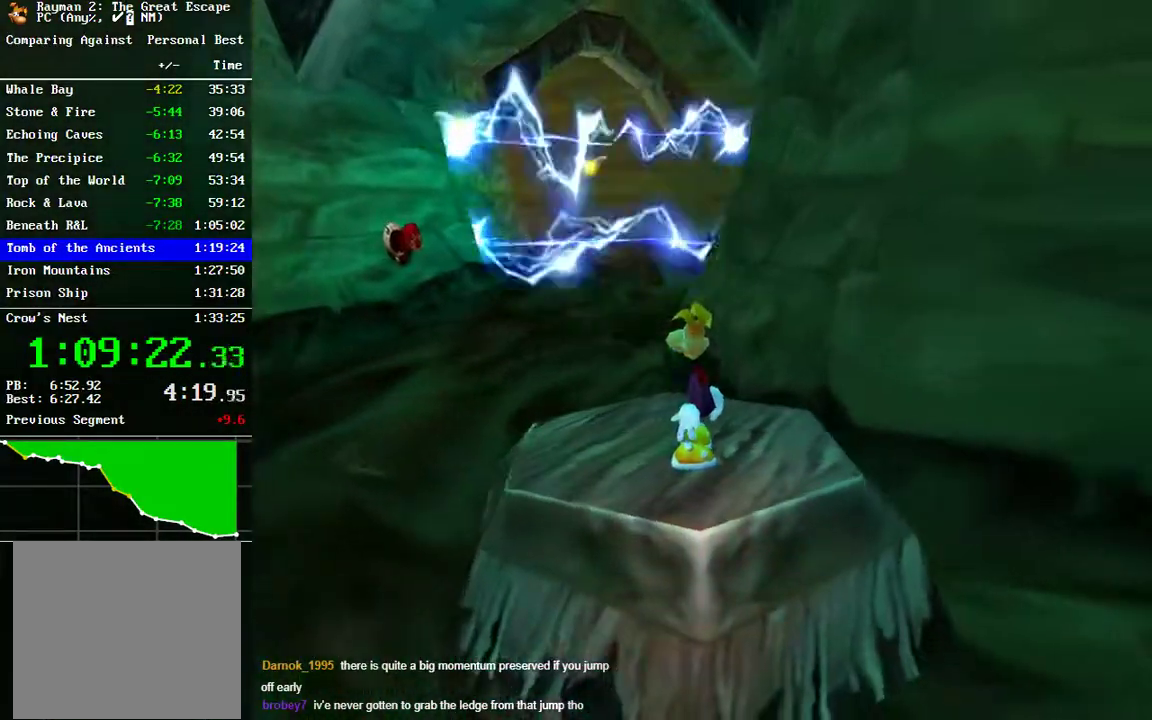
Gameplay with a controller (Xbox layout); each line is a JSON object with the inputs held at the frame after it. "events" lists button and stick changes between this image and that frame as [ms after this image, input, new state], when the widget could be followed in between.
{"buttons": ["R2"], "left_stick": "center", "right_stick": "center", "events": []}
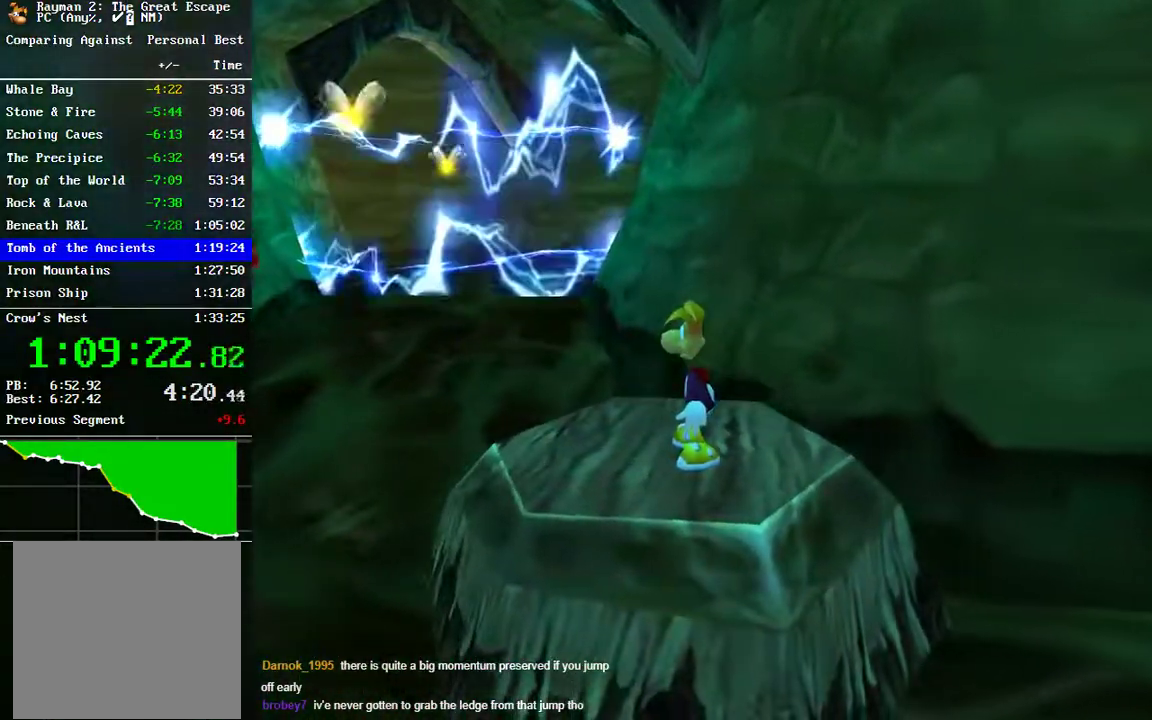
{"buttons": ["R2"], "left_stick": "center", "right_stick": "center", "events": []}
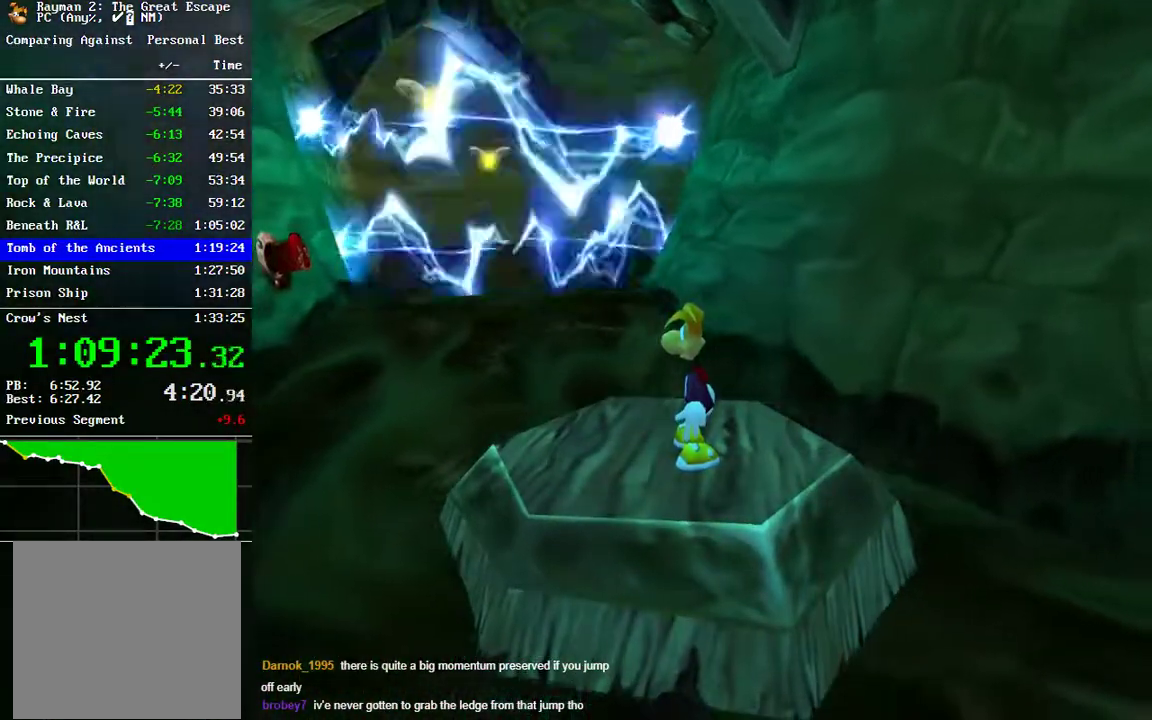
{"buttons": ["R2"], "left_stick": "center", "right_stick": "center", "events": [[83, "B", "down"], [167, "B", "up"]]}
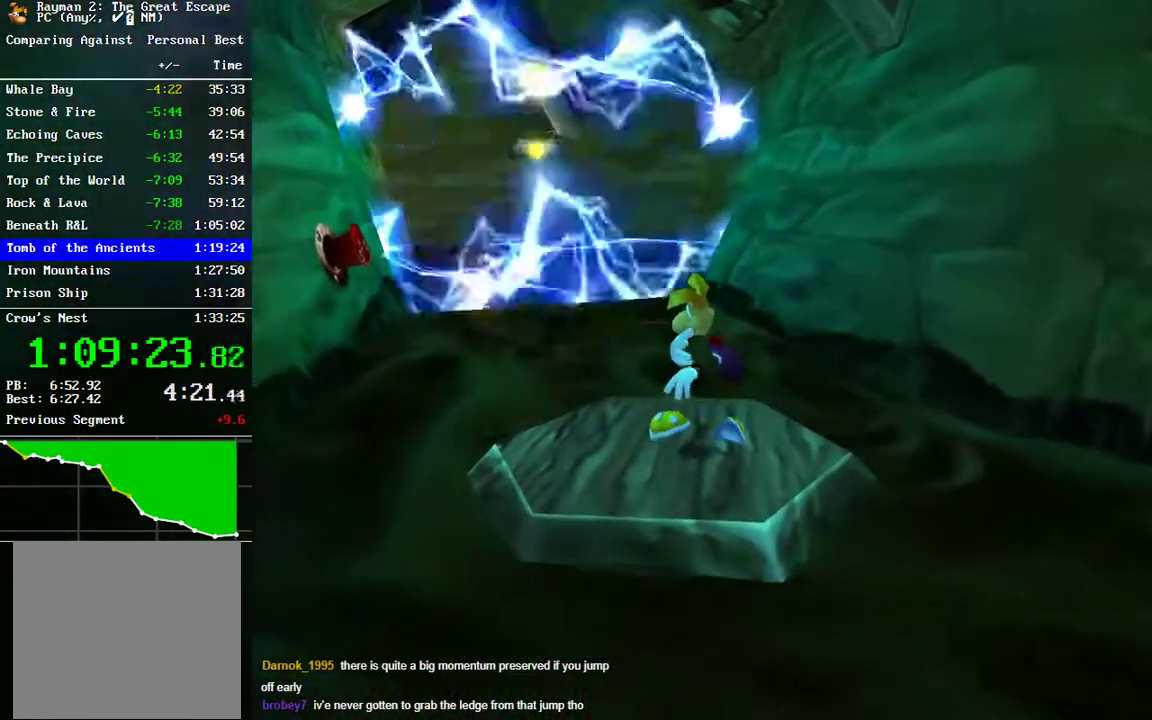
{"buttons": ["R2"], "left_stick": "center", "right_stick": "center", "events": [[333, "A", "down"], [467, "A", "up"]]}
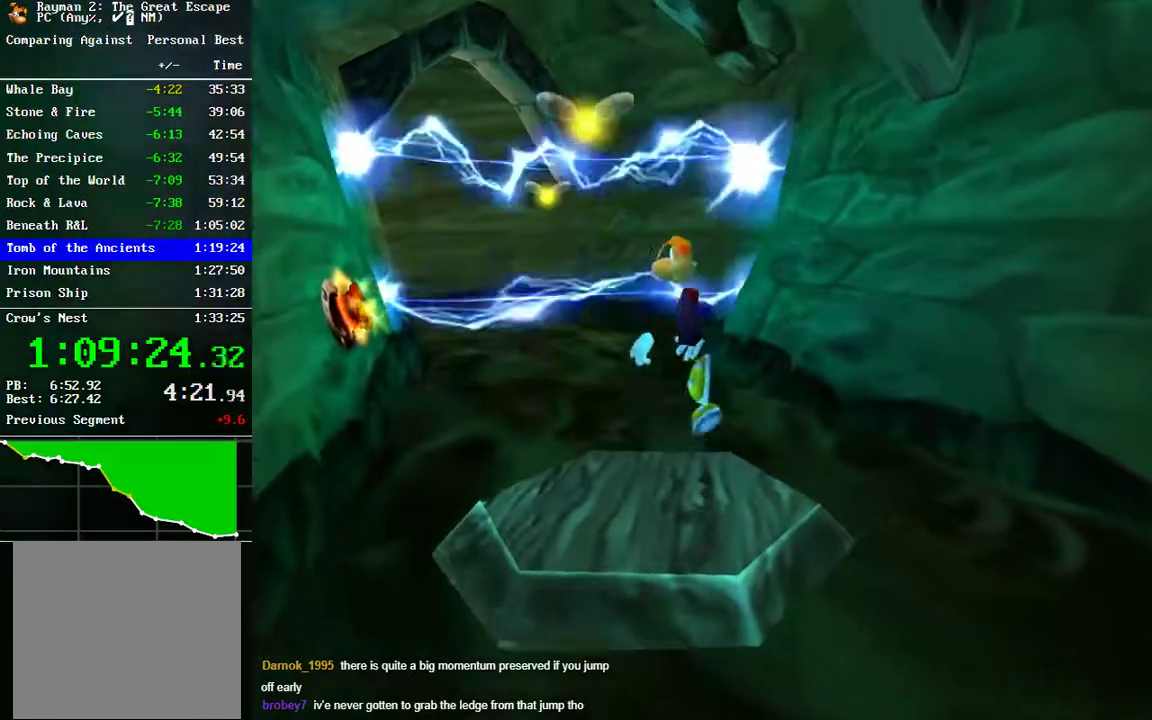
{"buttons": ["R2"], "left_stick": "center", "right_stick": "center", "events": []}
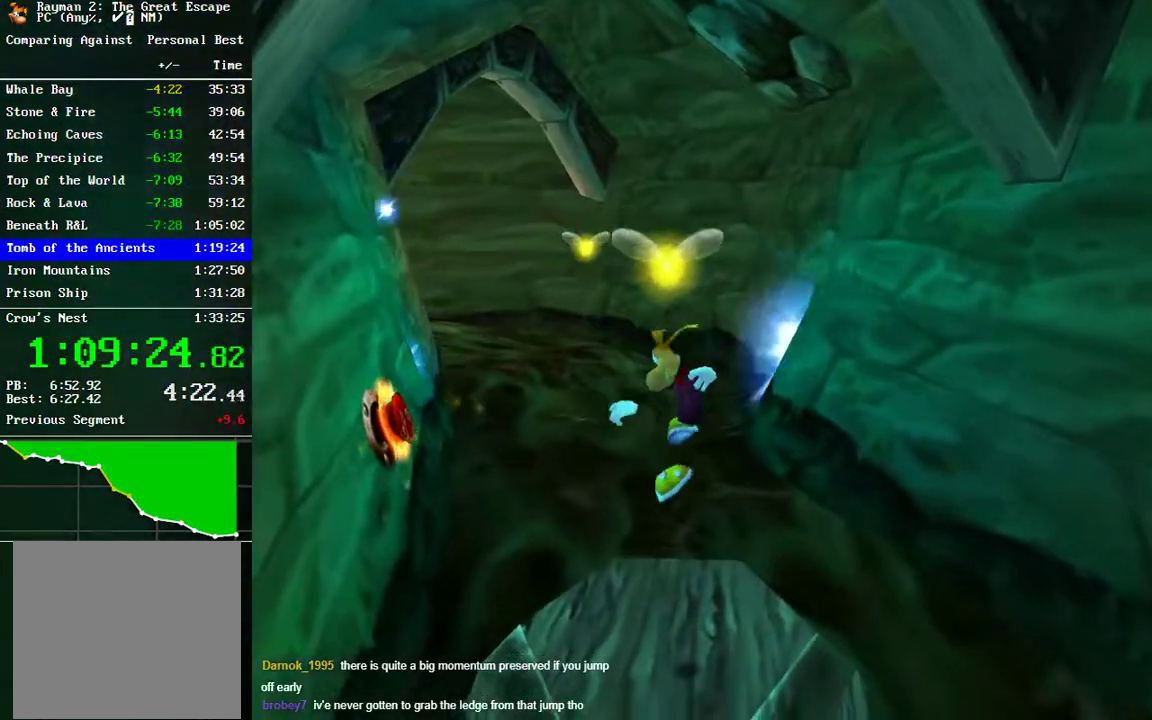
{"buttons": ["A", "R2"], "left_stick": "right", "right_stick": "center", "events": [[283, "A", "down"], [333, "left_stick", "right"]]}
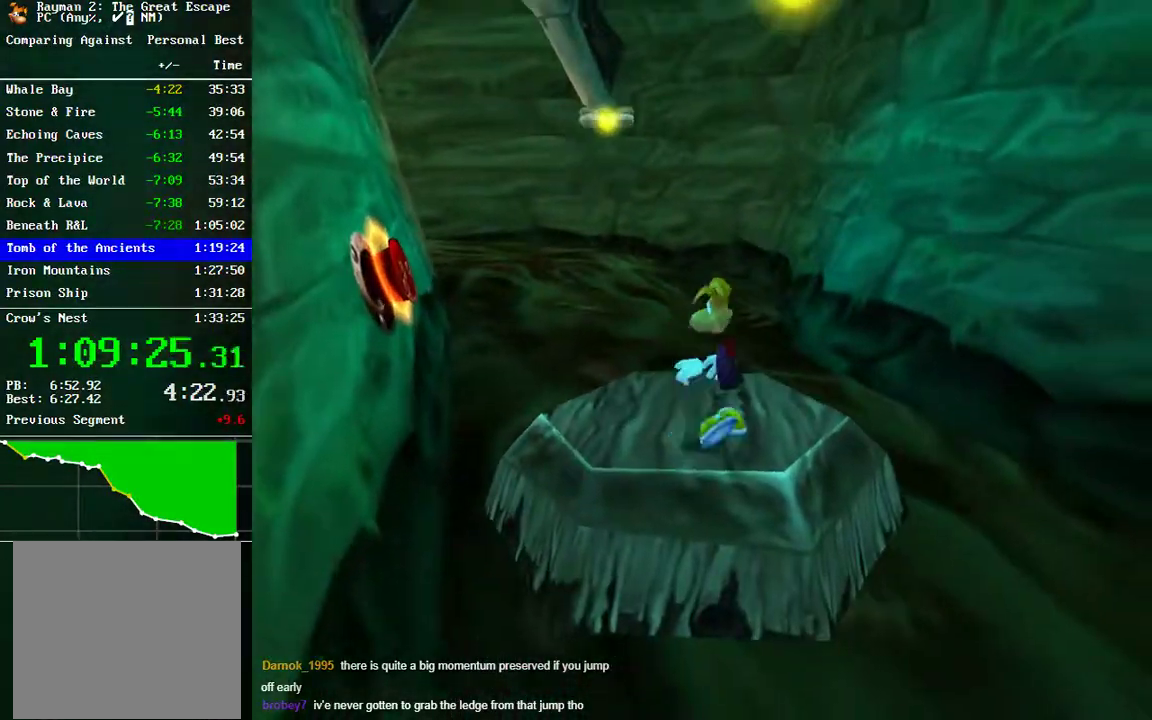
{"buttons": ["R2"], "left_stick": "center", "right_stick": "center", "events": [[83, "left_stick", "up-right"], [100, "A", "up"], [200, "left_stick", "up-left"], [450, "left_stick", "center"]]}
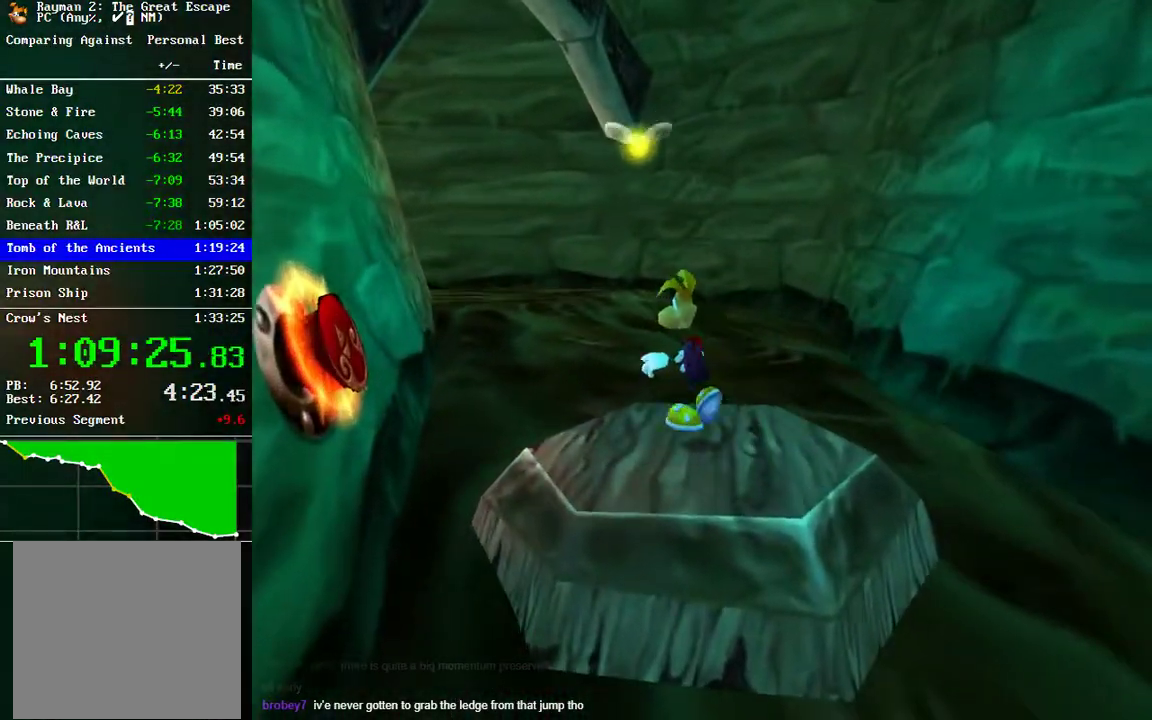
{"buttons": ["R2"], "left_stick": "center", "right_stick": "center", "events": []}
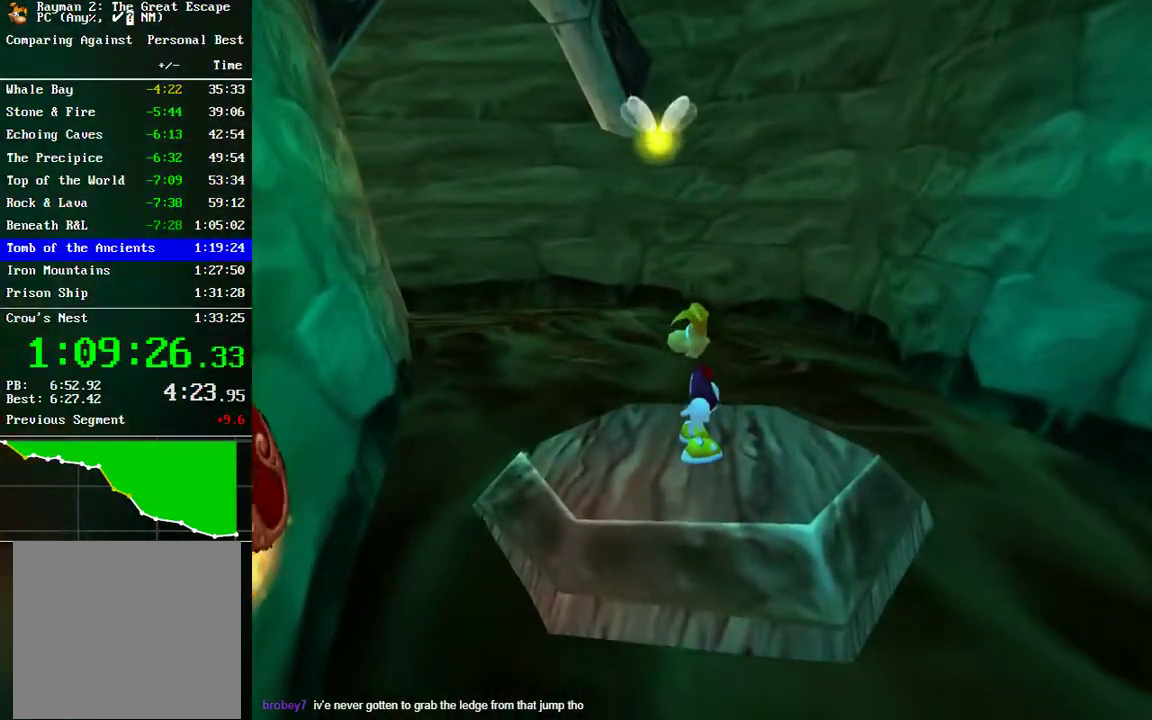
{"buttons": ["A", "R2"], "left_stick": "up-right", "right_stick": "center", "events": [[267, "A", "down"], [417, "left_stick", "up-right"]]}
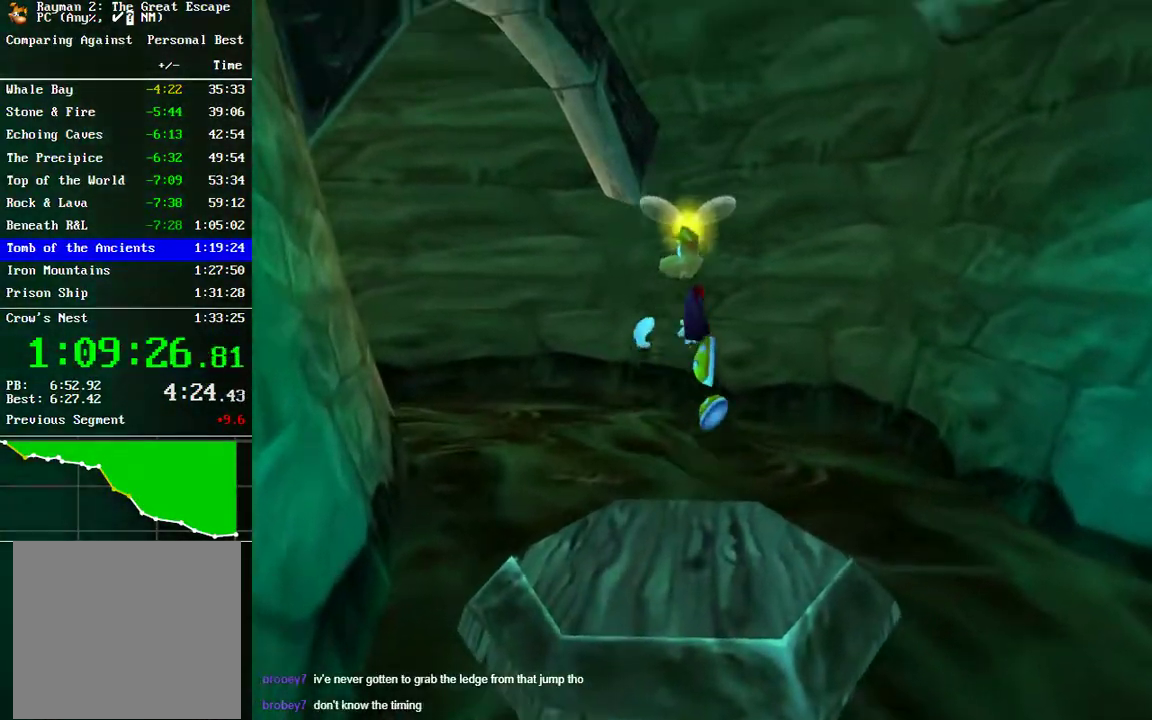
{"buttons": ["R2"], "left_stick": "center", "right_stick": "center", "events": [[17, "A", "up"], [50, "left_stick", "center"]]}
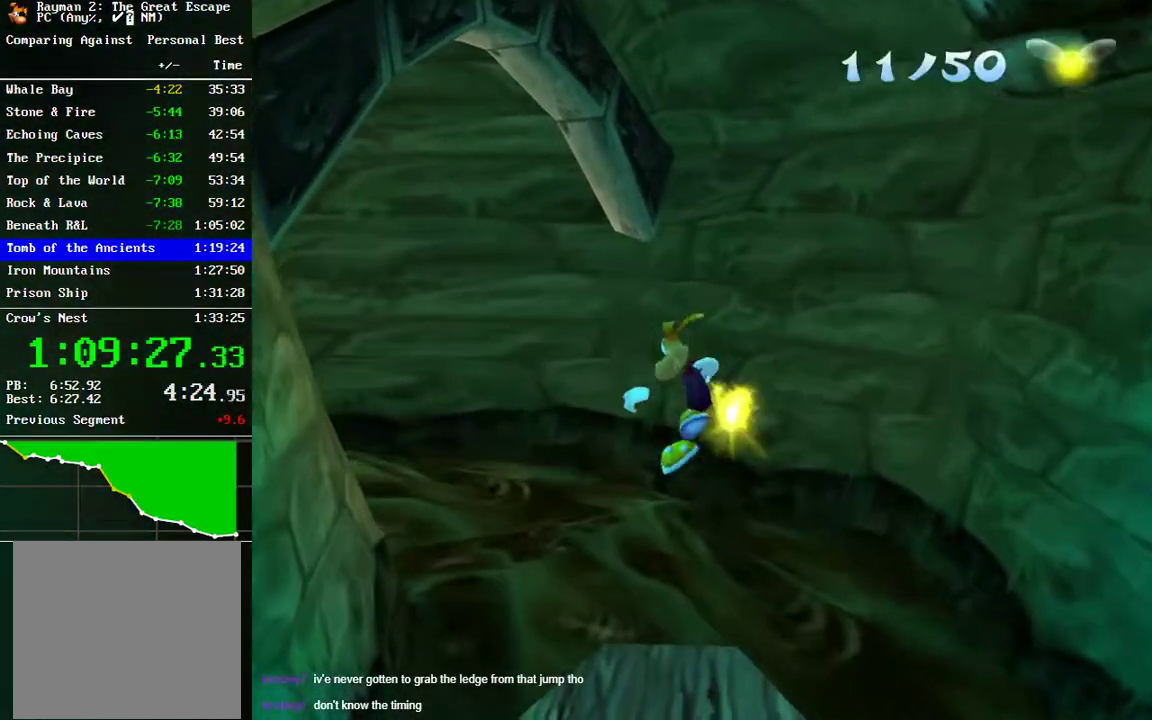
{"buttons": ["R2"], "left_stick": "center", "right_stick": "center", "events": [[233, "left_stick", "down"], [317, "left_stick", "center"]]}
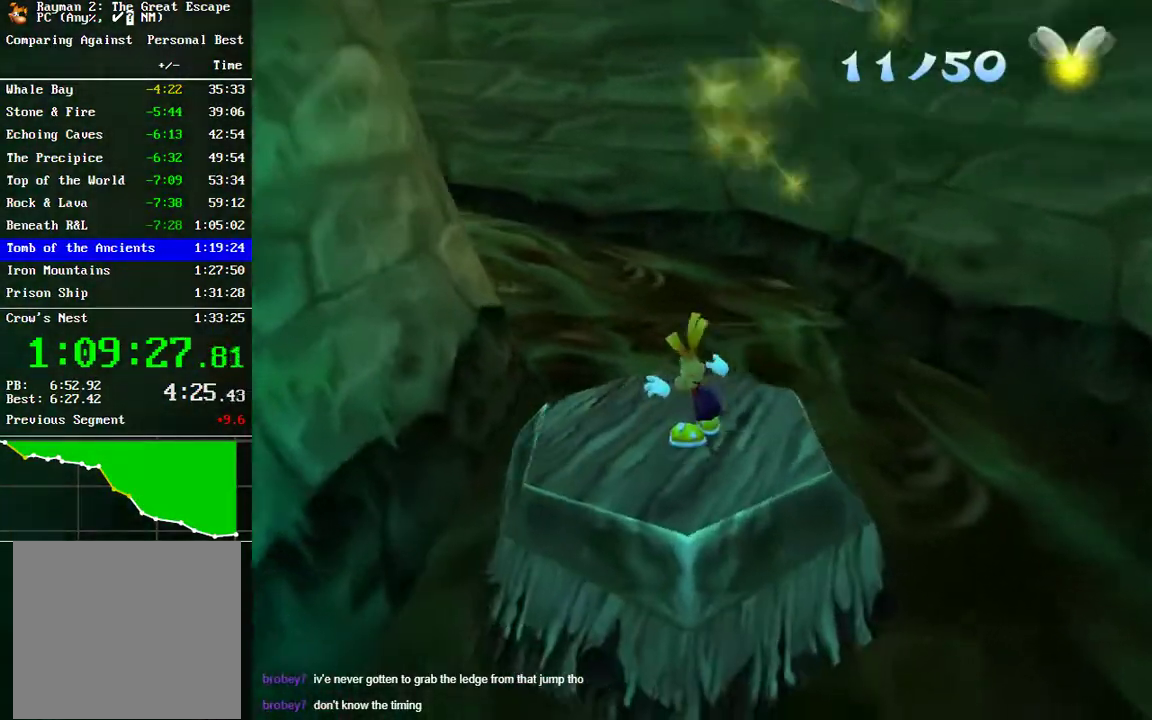
{"buttons": [], "left_stick": "center", "right_stick": "center", "events": [[250, "left_stick", "down-left"], [333, "left_stick", "center"], [367, "R2", "up"]]}
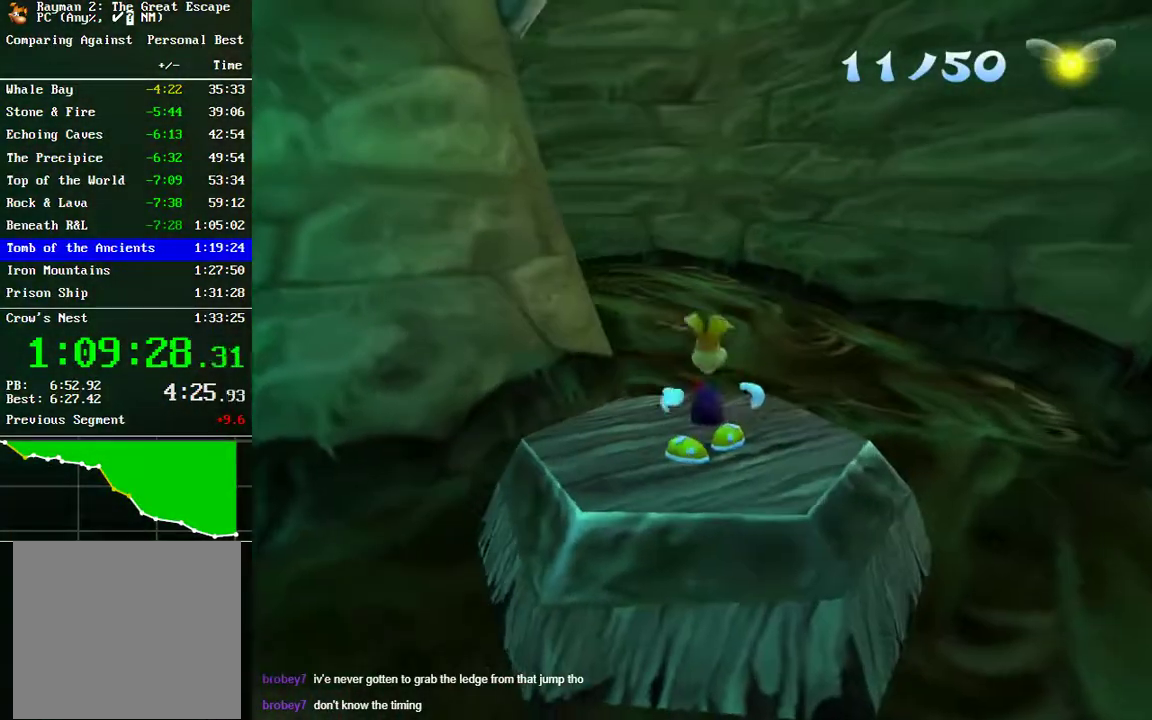
{"buttons": [], "left_stick": "center", "right_stick": "center", "events": [[333, "left_stick", "left"], [383, "left_stick", "center"]]}
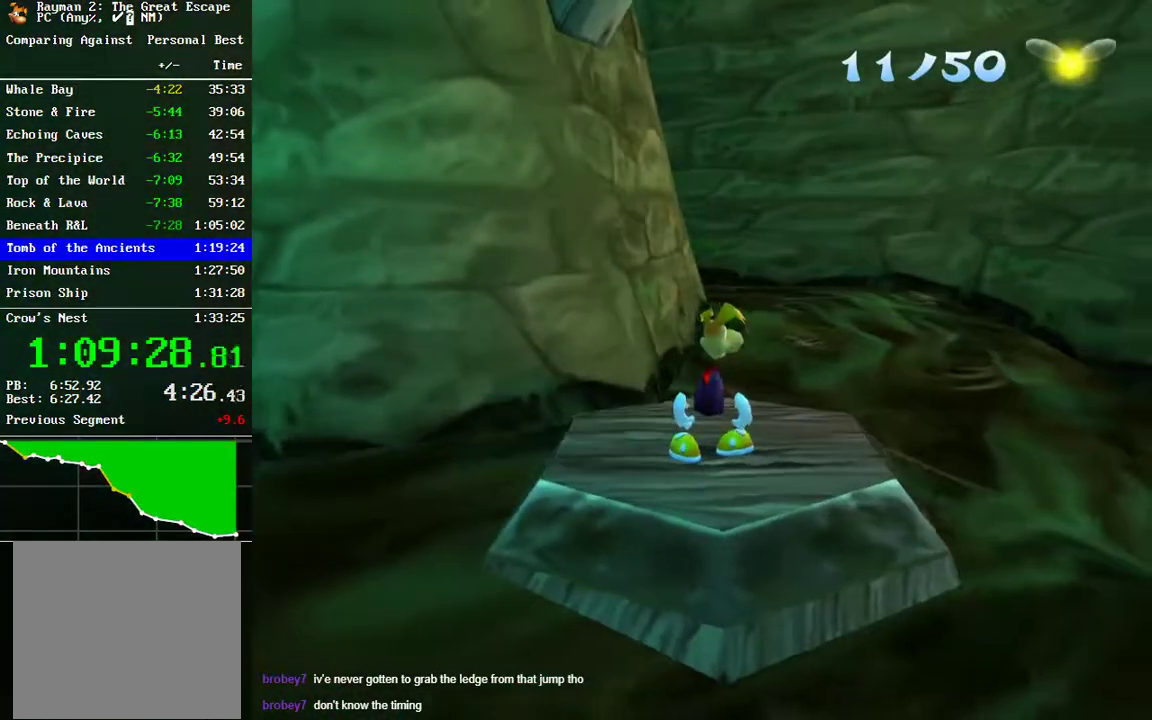
{"buttons": [], "left_stick": "up", "right_stick": "center", "events": [[350, "left_stick", "up"]]}
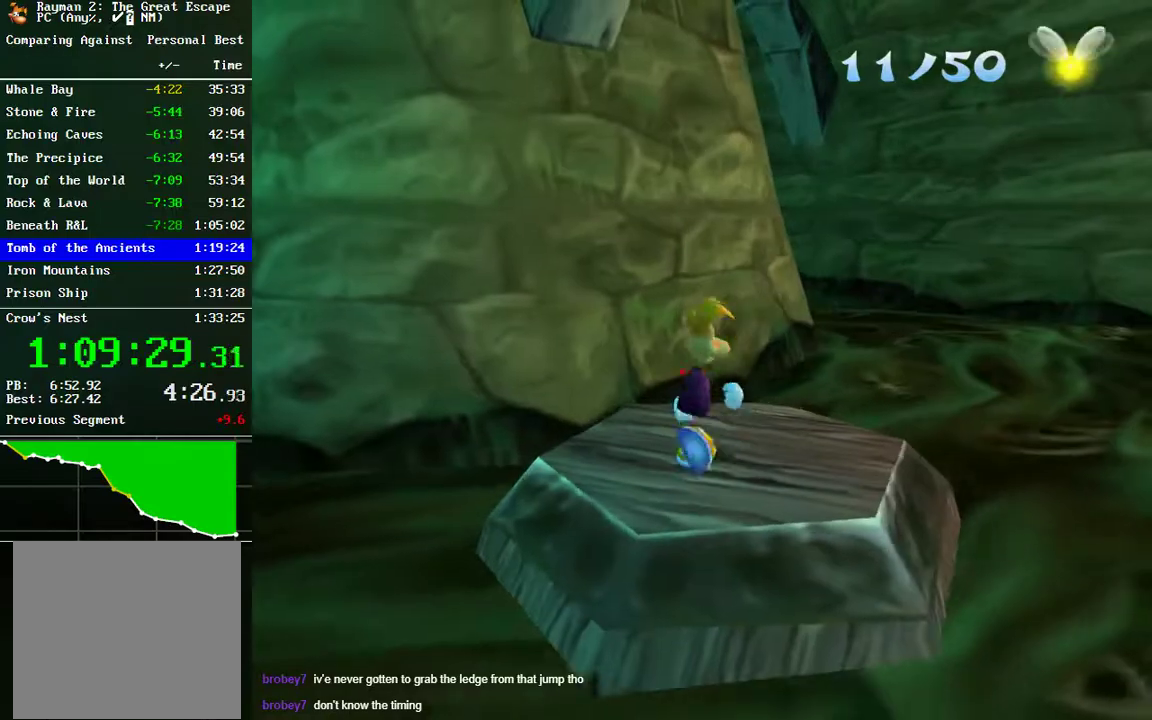
{"buttons": ["R2"], "left_stick": "center", "right_stick": "center", "events": [[17, "left_stick", "center"], [350, "R2", "down"]]}
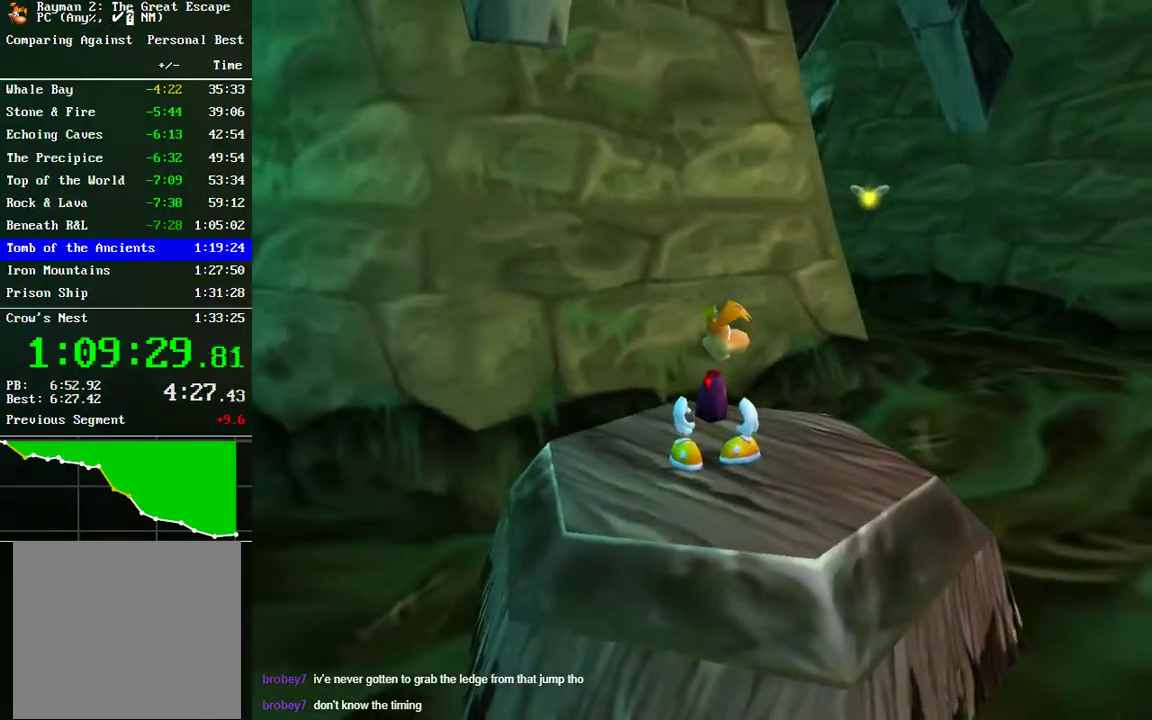
{"buttons": [], "left_stick": "center", "right_stick": "center", "events": [[150, "R2", "up"]]}
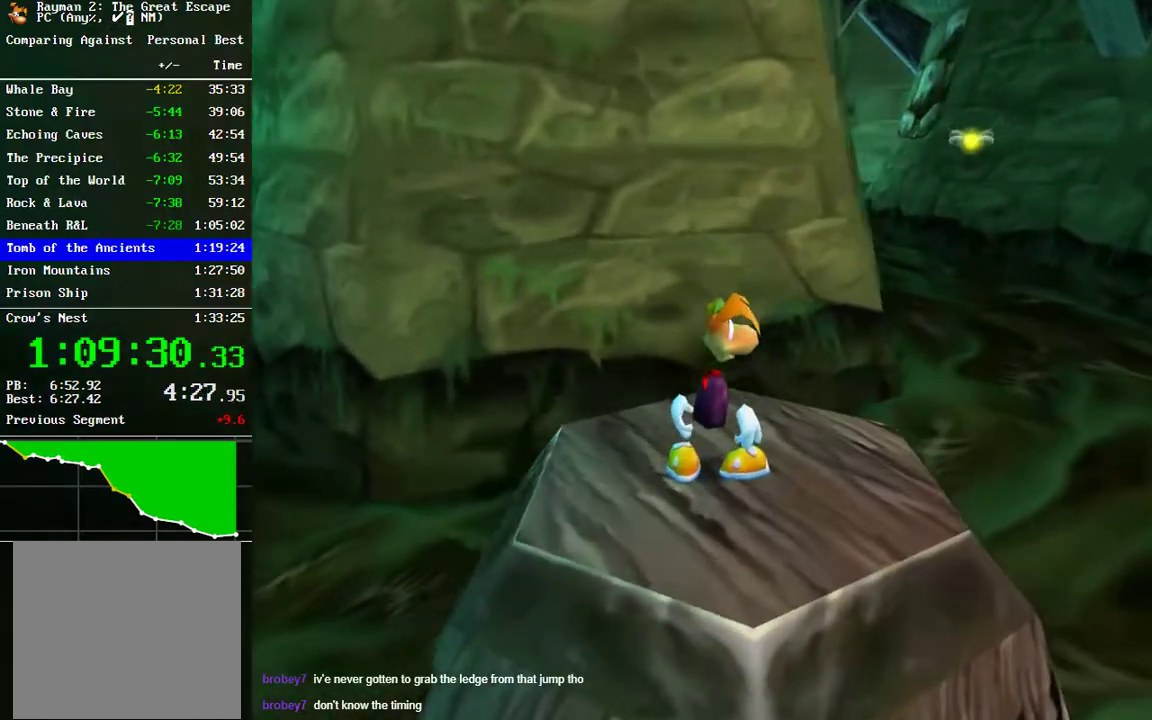
{"buttons": [], "left_stick": "center", "right_stick": "center", "events": [[300, "left_stick", "up"], [467, "left_stick", "center"]]}
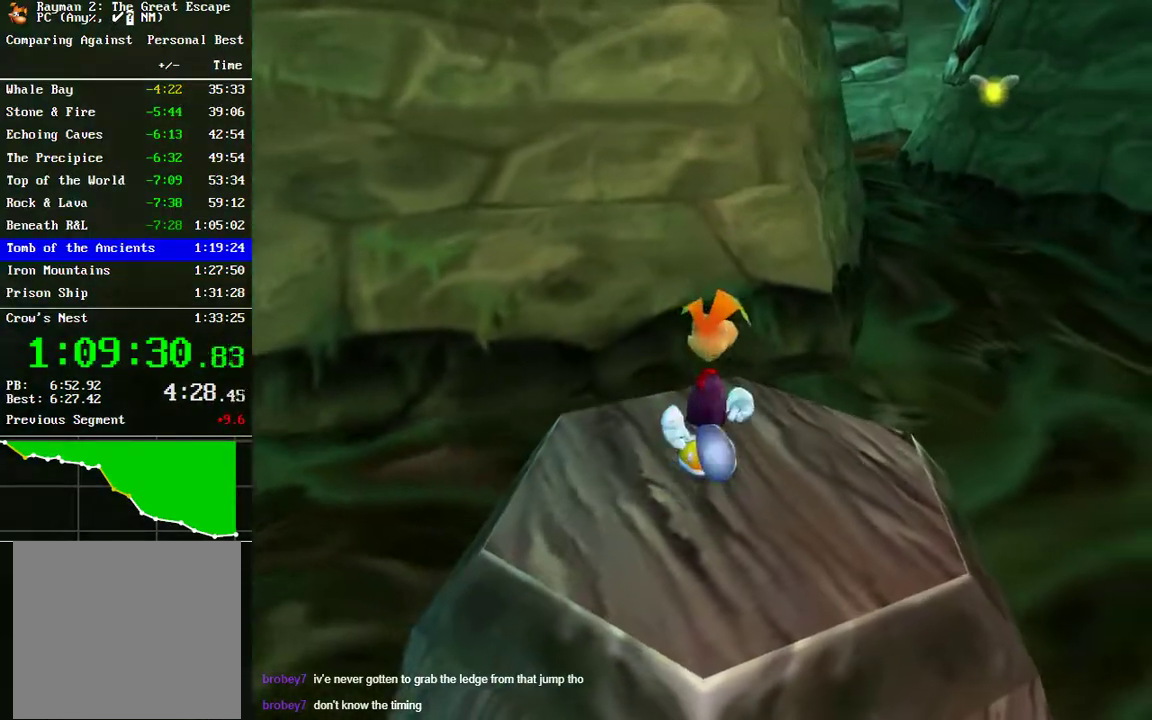
{"buttons": ["R2"], "left_stick": "center", "right_stick": "center", "events": [[100, "R2", "down"]]}
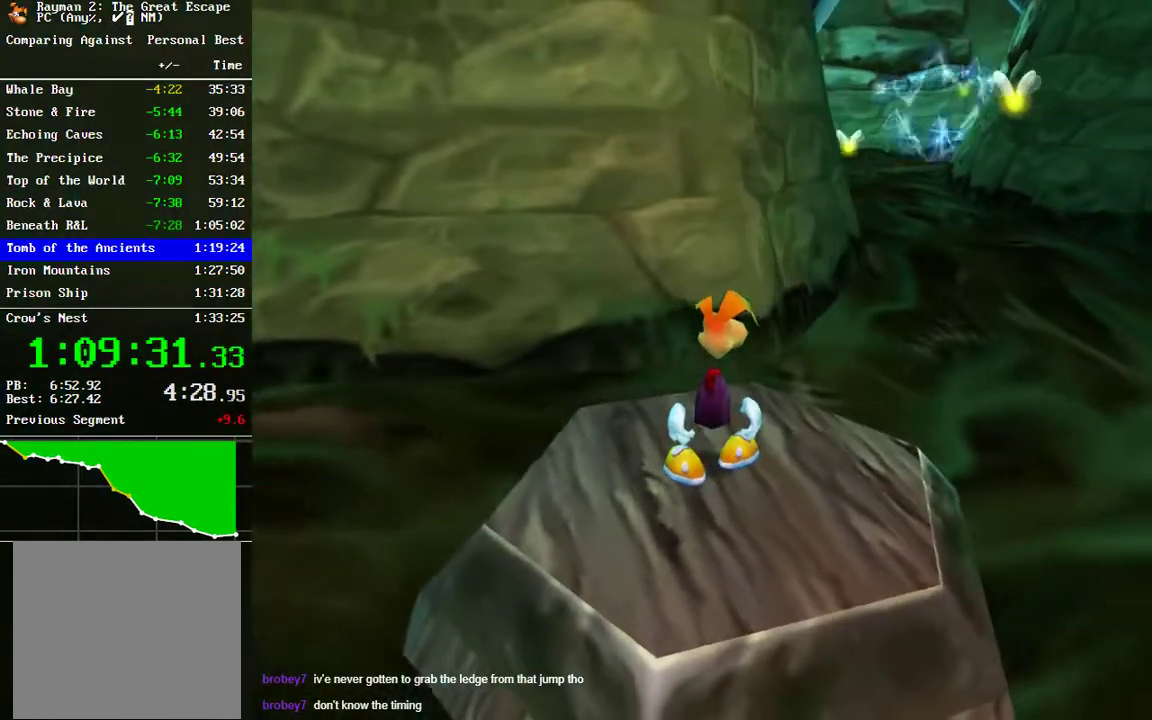
{"buttons": ["R2"], "left_stick": "center", "right_stick": "center", "events": [[83, "left_stick", "down-right"], [300, "left_stick", "center"]]}
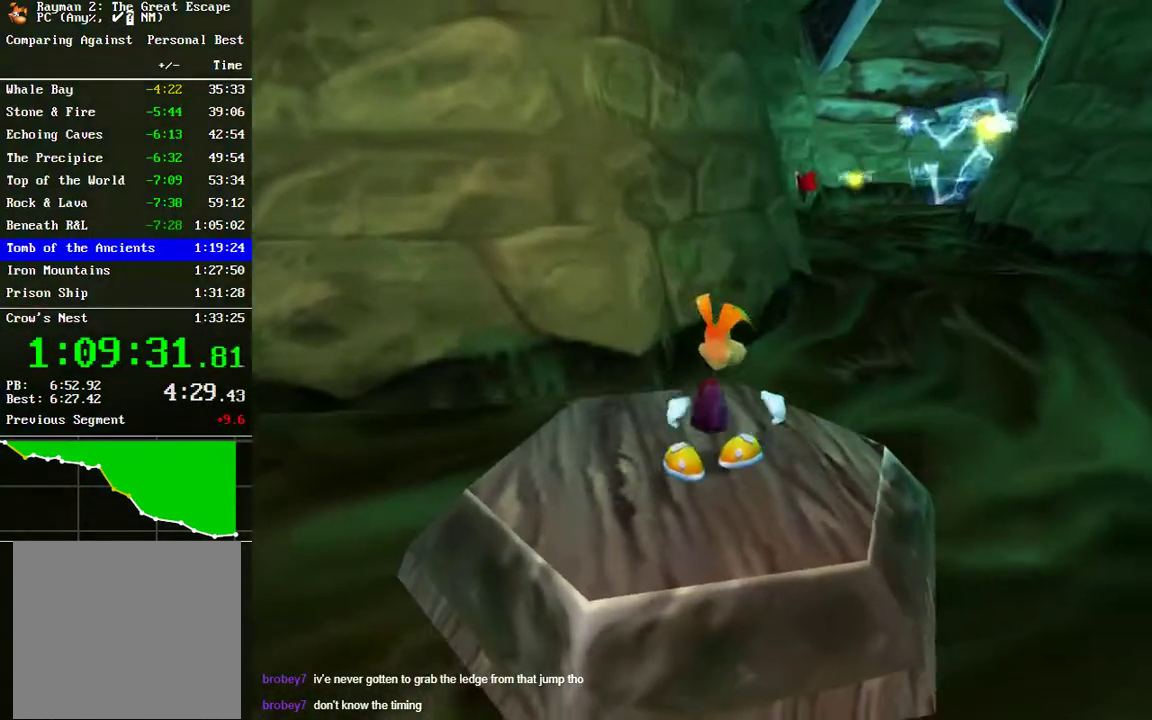
{"buttons": [], "left_stick": "center", "right_stick": "center", "events": [[67, "R2", "up"]]}
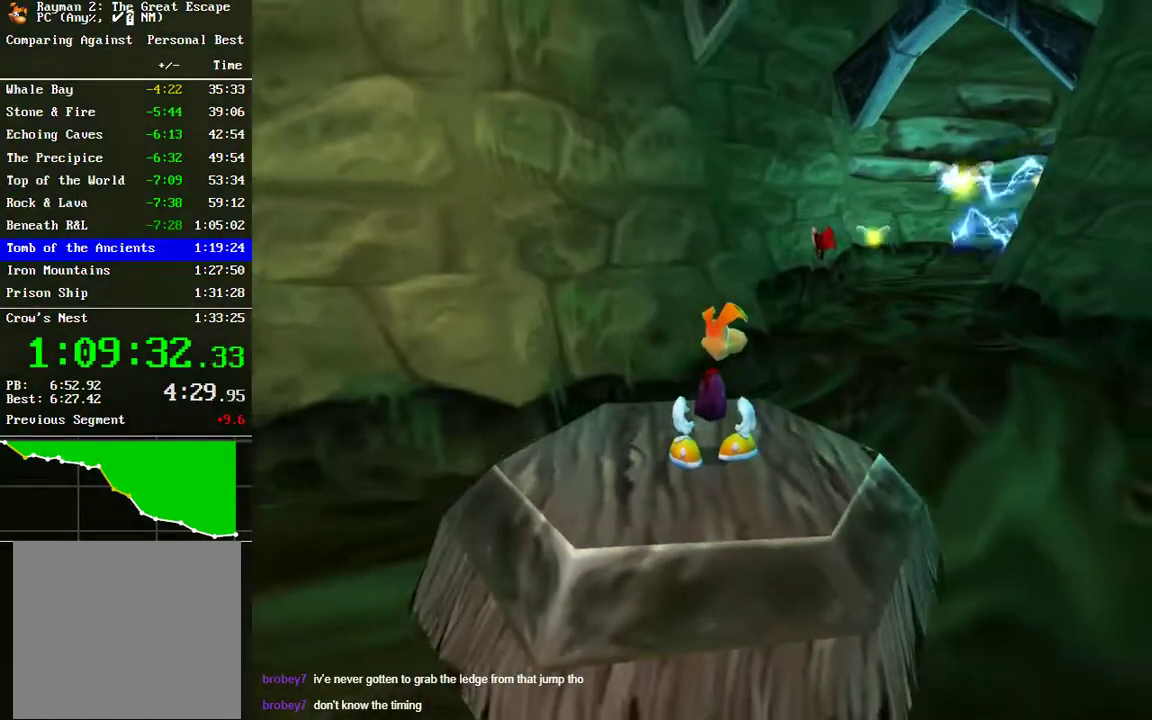
{"buttons": [], "left_stick": "center", "right_stick": "center", "events": []}
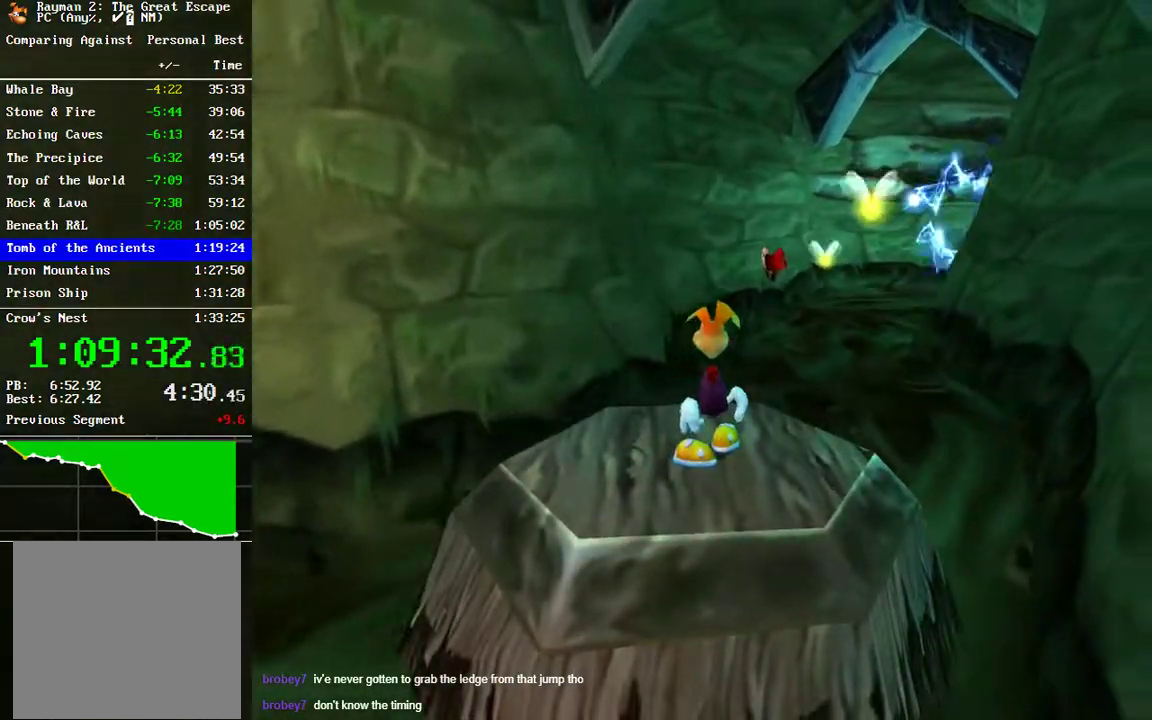
{"buttons": ["R2"], "left_stick": "center", "right_stick": "center", "events": [[317, "R2", "down"]]}
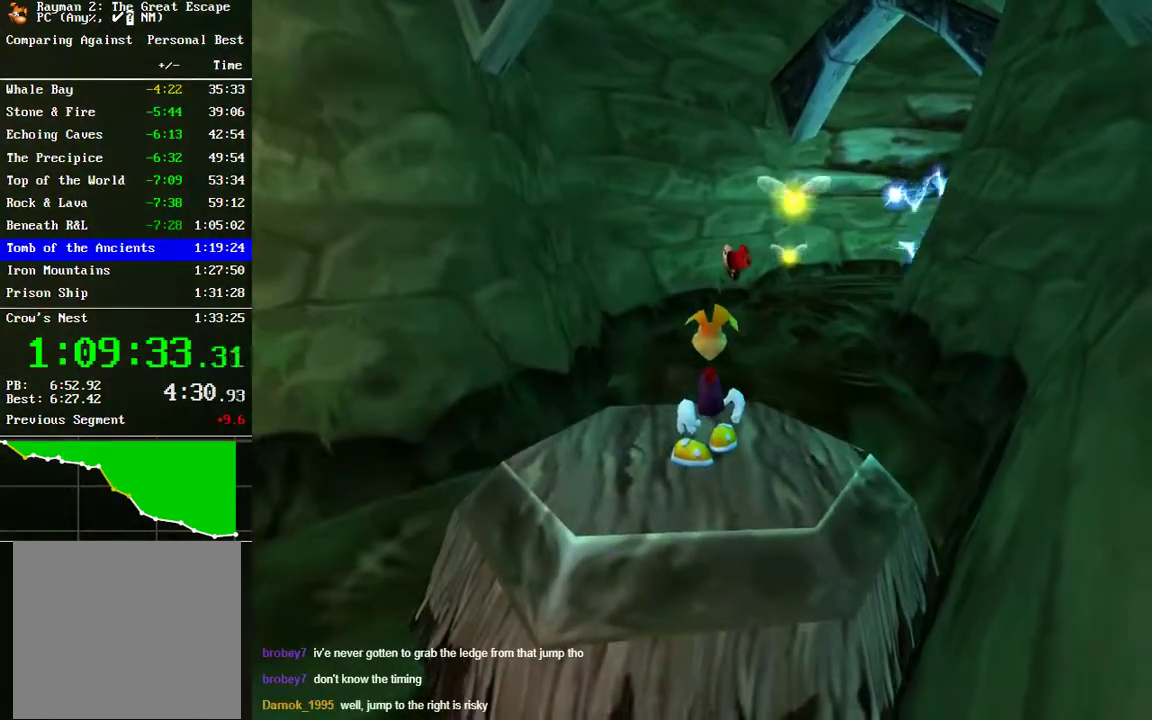
{"buttons": ["R2"], "left_stick": "center", "right_stick": "center", "events": []}
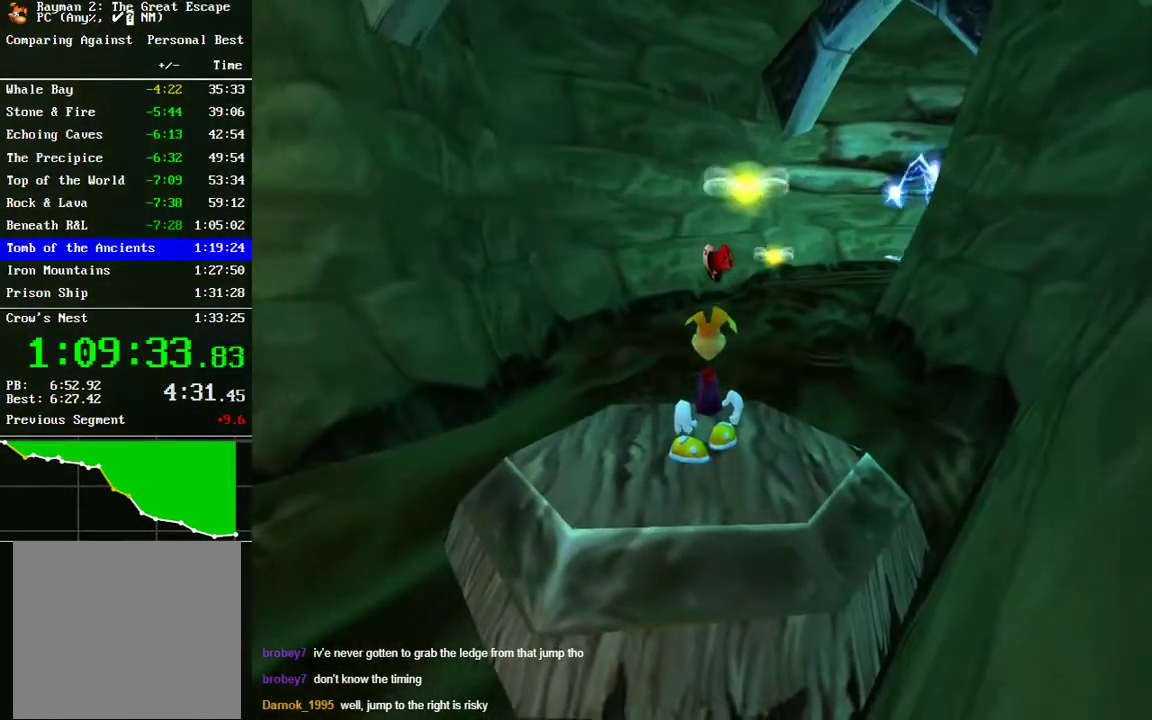
{"buttons": ["R2"], "left_stick": "up-left", "right_stick": "center", "events": [[250, "A", "down"], [483, "A", "up"], [500, "left_stick", "up-left"]]}
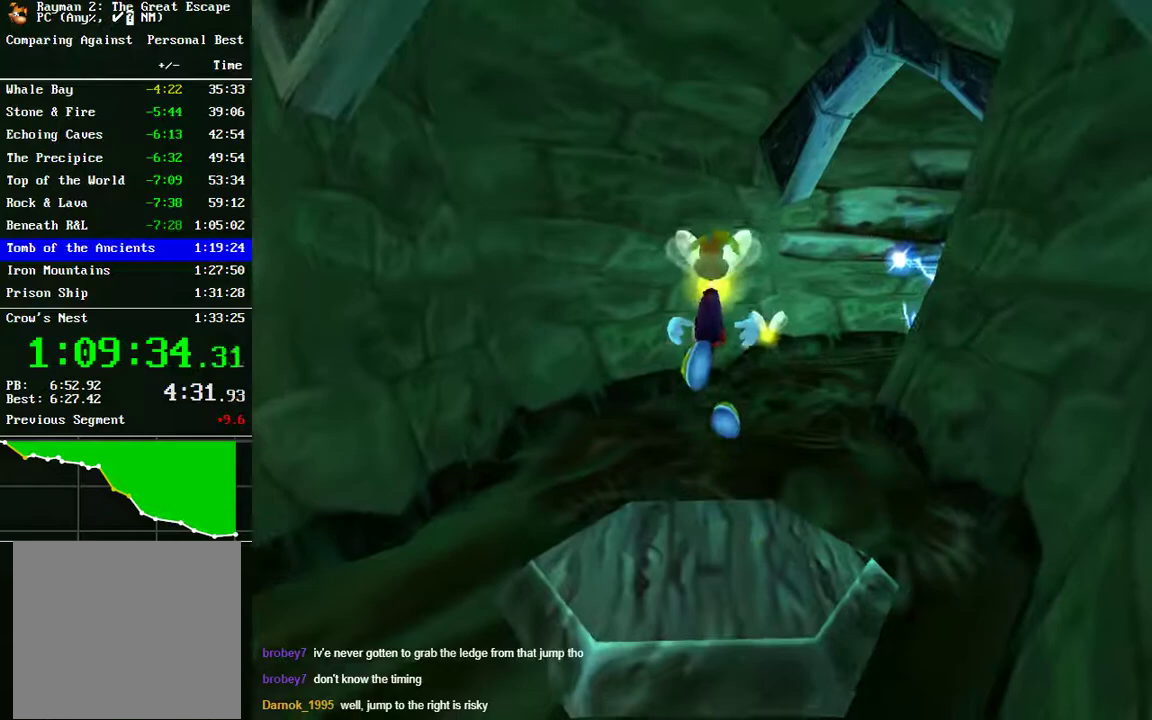
{"buttons": ["R2"], "left_stick": "center", "right_stick": "center", "events": [[67, "left_stick", "up"], [383, "left_stick", "center"]]}